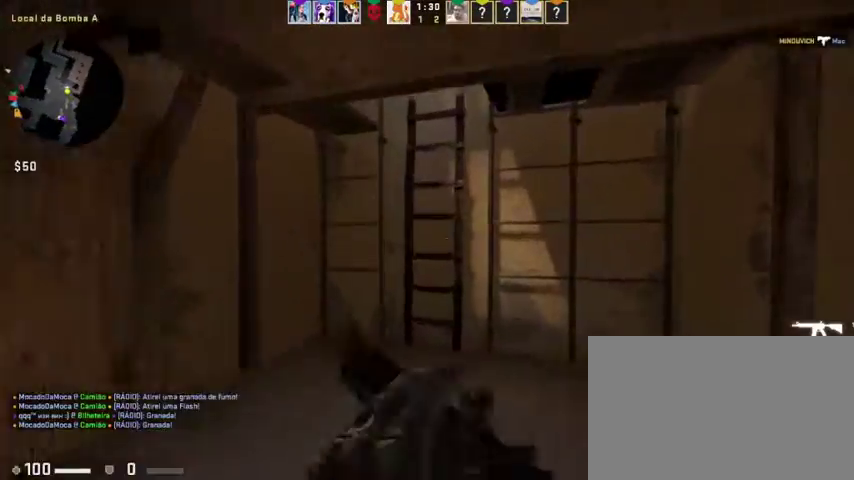
Gameplay with keyboard and mouse; each line is a JSON object with the keys and mouse buttons held at the frame after it. "events" lists presses ("down") and releases ("up") of "1", "2", "3", "4", "5", "a", "alt", "c", "caps_lock", "ctrl", "d", "e", "f", "g", "q", "r", "s", "shift", "space", "t", "tab", "v", "w", "x", "z", "mouse_left", "mouse_wheel" and "mouse_right" between this image and that frame as [ms after this image, input, new state], when the widget could be followed in between. "mouse_left", "mouse_wheel", "mouse_right" = the "left", "wheel", "right" buttons of the "mouse" list. No other keys are recorded. "wheel" means that the mouse wheel is clicked or scrolled. Not read: mouse_move.
{"keys": ["w"], "mouse": [], "events": []}
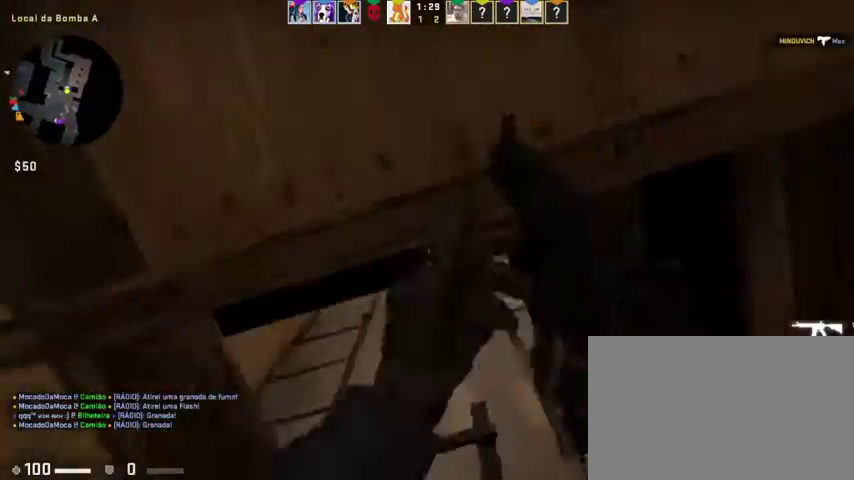
{"keys": ["w"], "mouse": [], "events": []}
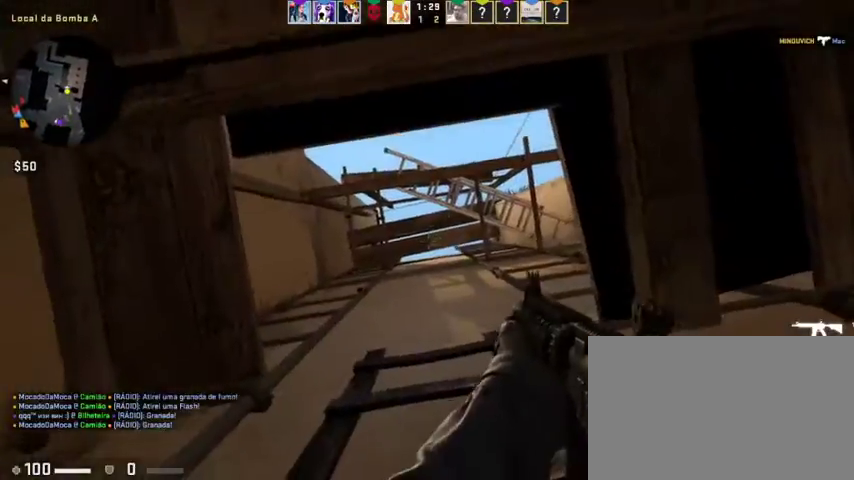
{"keys": ["w"], "mouse": [], "events": [[133, "space", "down"], [267, "space", "up"]]}
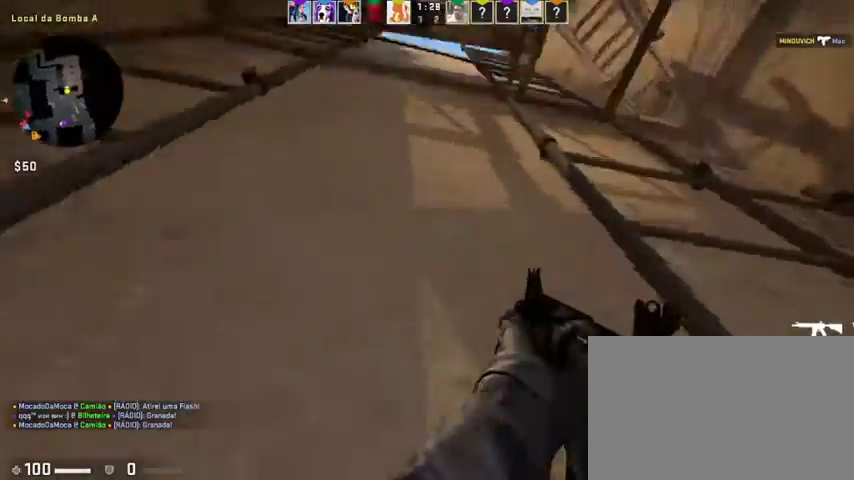
{"keys": ["w"], "mouse": [], "events": []}
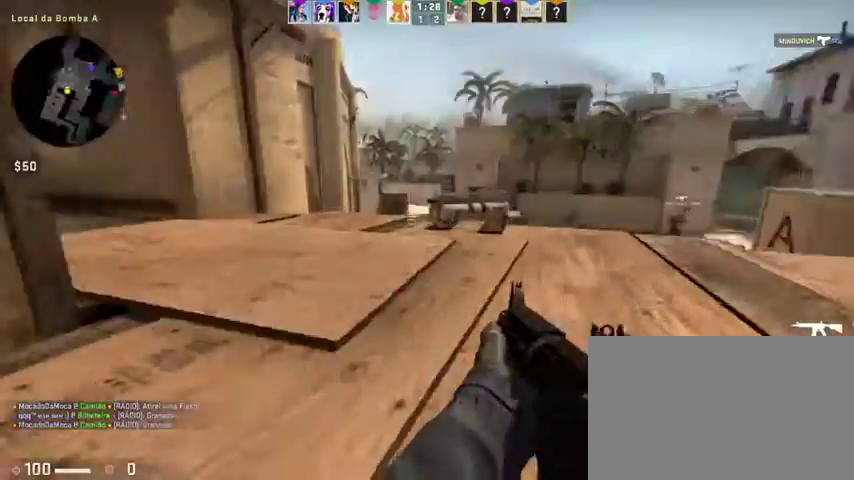
{"keys": ["a", "w"], "mouse": [], "events": [[300, "a", "down"]]}
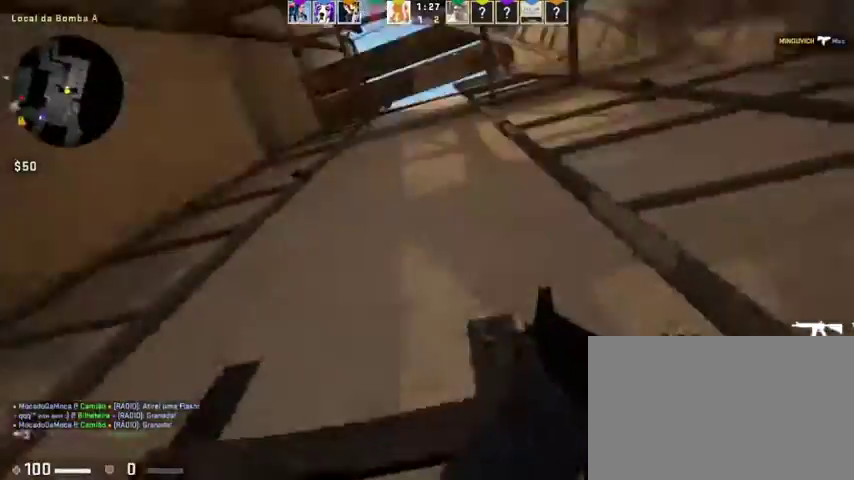
{"keys": ["w"], "mouse": [], "events": [[167, "a", "up"]]}
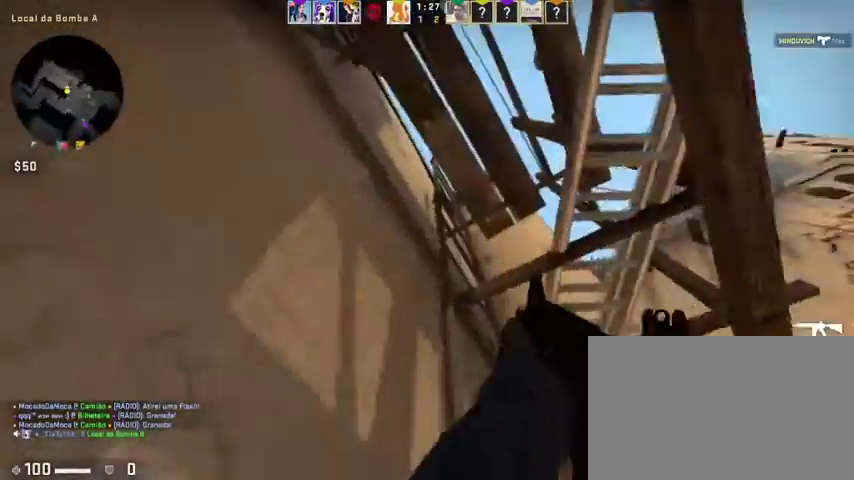
{"keys": ["d", "w"], "mouse": [], "events": [[367, "d", "down"]]}
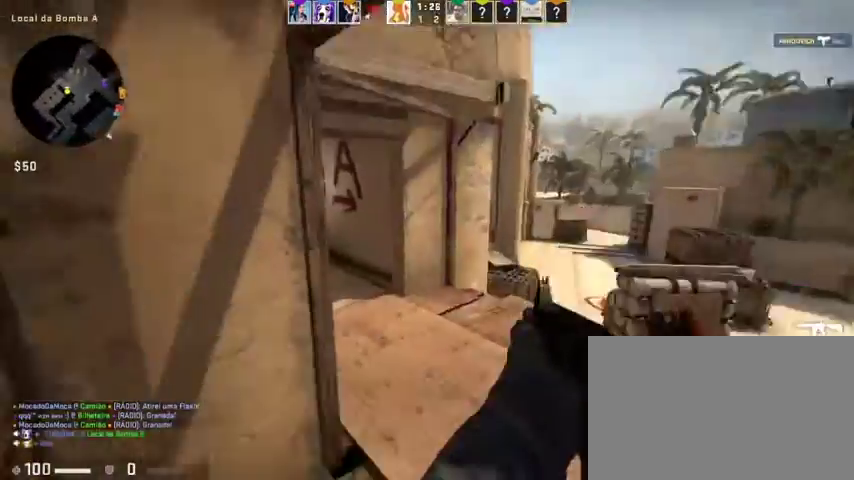
{"keys": ["w"], "mouse": [], "events": [[33, "d", "up"], [200, "d", "down"], [500, "d", "up"]]}
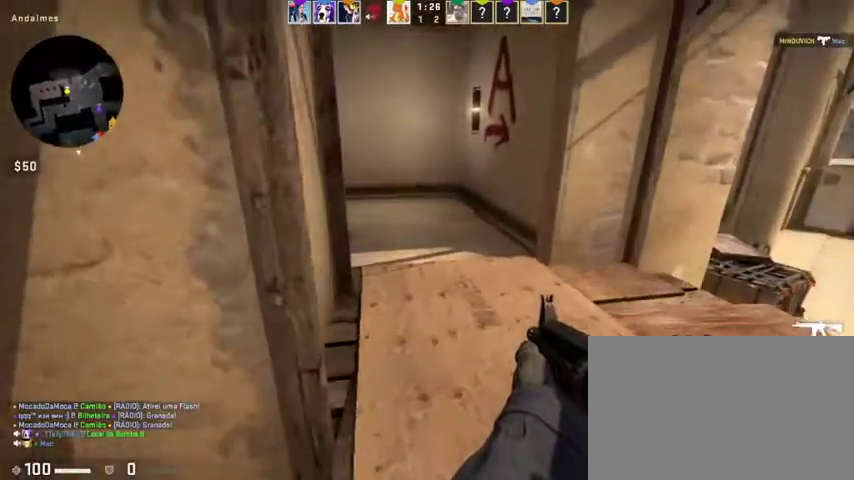
{"keys": ["w"], "mouse": [], "events": []}
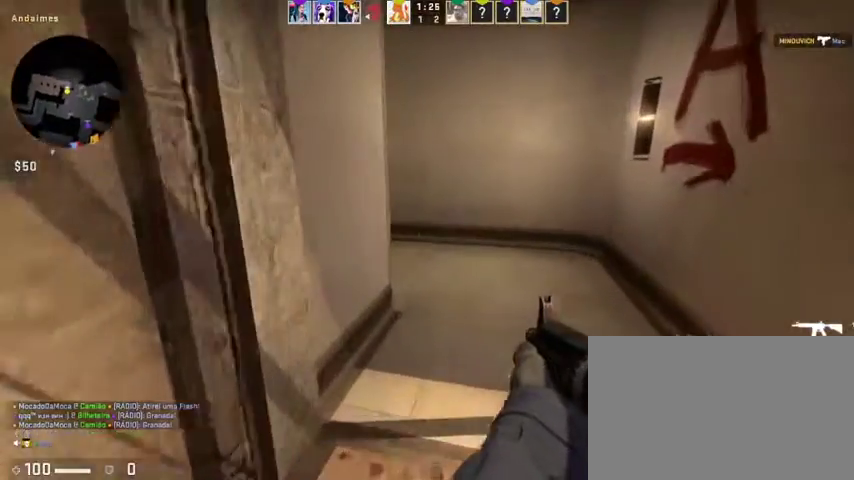
{"keys": ["d", "w"], "mouse": [], "events": [[200, "d", "down"]]}
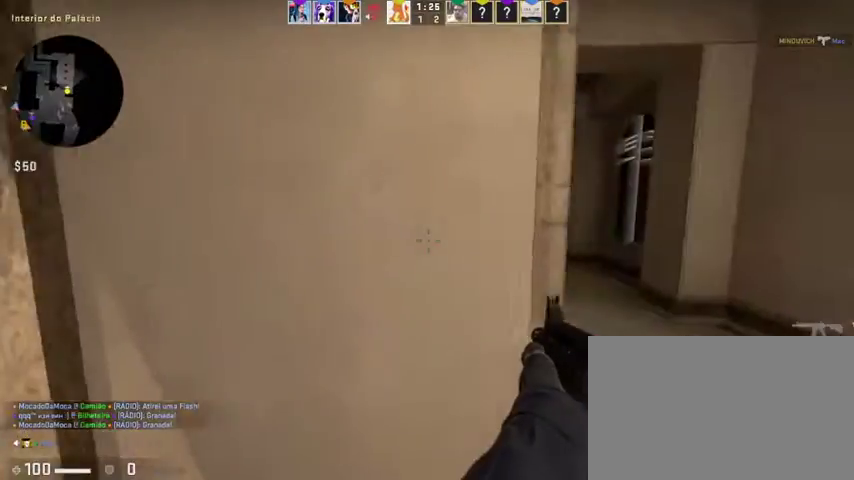
{"keys": ["d", "w"], "mouse": [], "events": []}
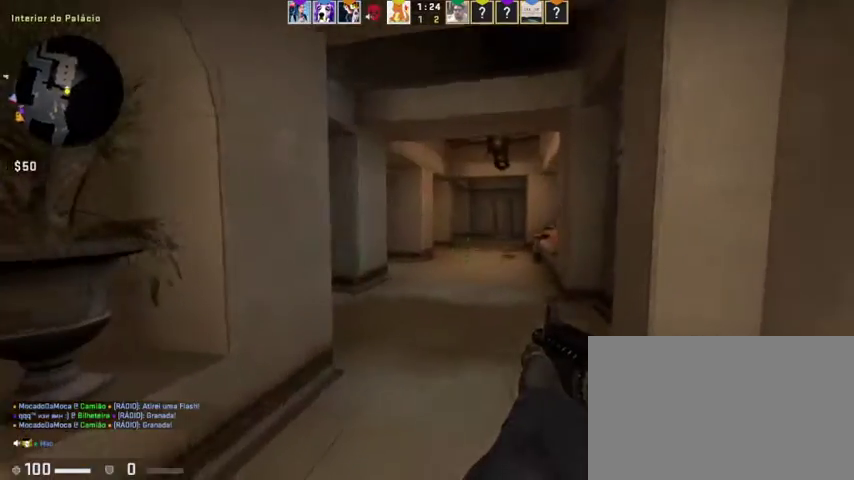
{"keys": ["d", "w"], "mouse": [], "events": []}
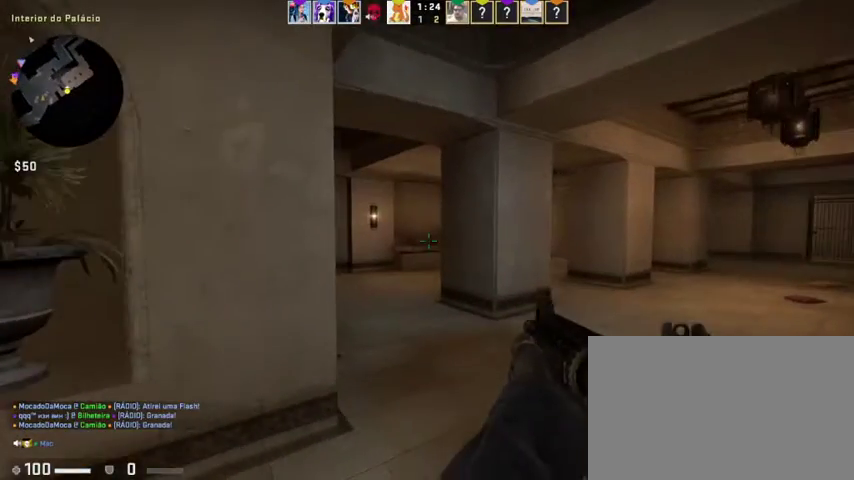
{"keys": ["a", "w"], "mouse": [], "events": [[233, "a", "down"], [233, "d", "up"]]}
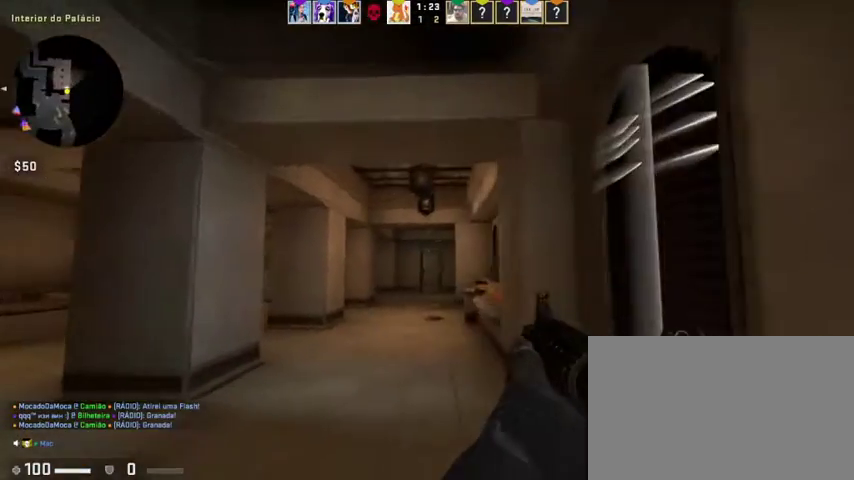
{"keys": ["w"], "mouse": [], "events": [[200, "a", "up"]]}
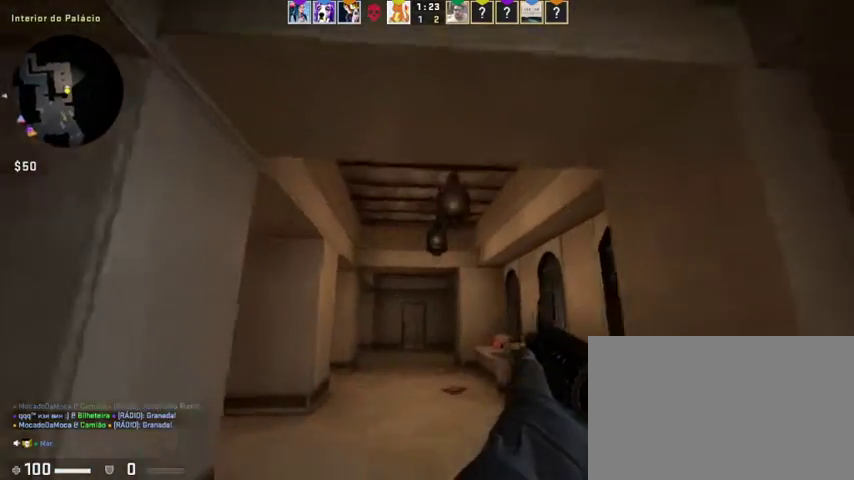
{"keys": ["w"], "mouse": [], "events": [[333, "a", "down"], [333, "mouse_left", "down"], [400, "mouse_left", "up"], [467, "a", "up"]]}
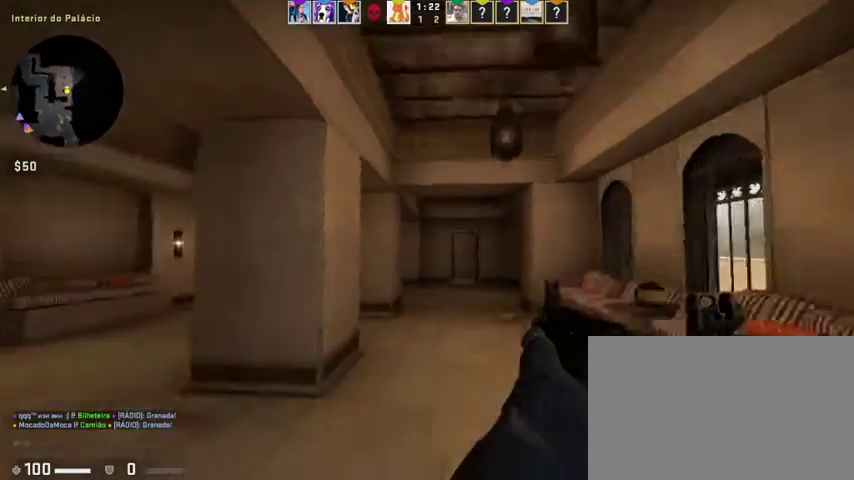
{"keys": ["d", "w"], "mouse": [], "events": [[333, "d", "down"]]}
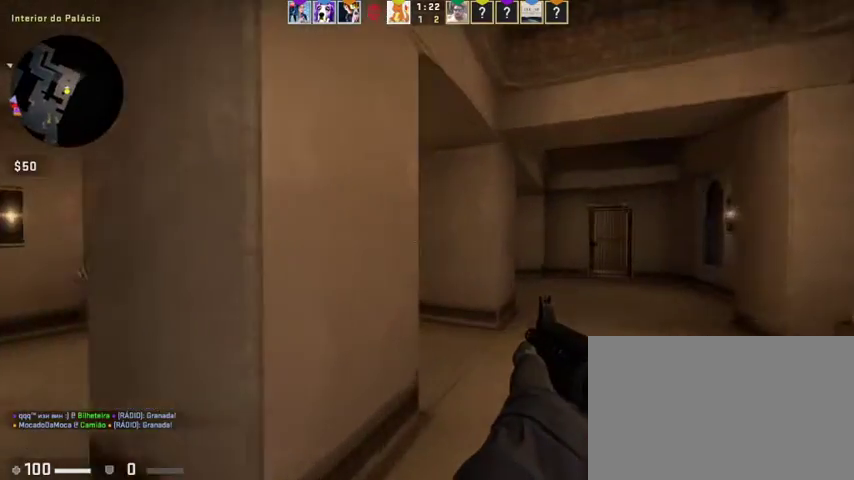
{"keys": ["a", "w"], "mouse": [], "events": [[167, "d", "up"], [433, "a", "down"]]}
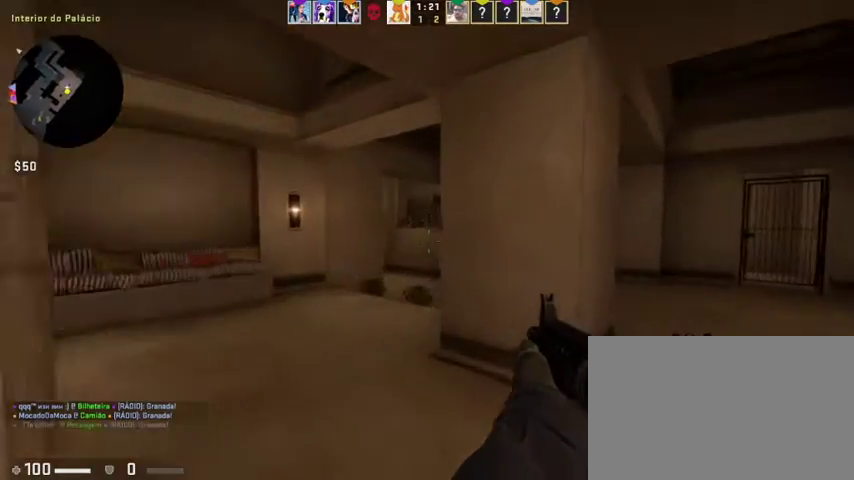
{"keys": ["r", "w"], "mouse": [], "events": [[367, "a", "up"], [400, "r", "down"]]}
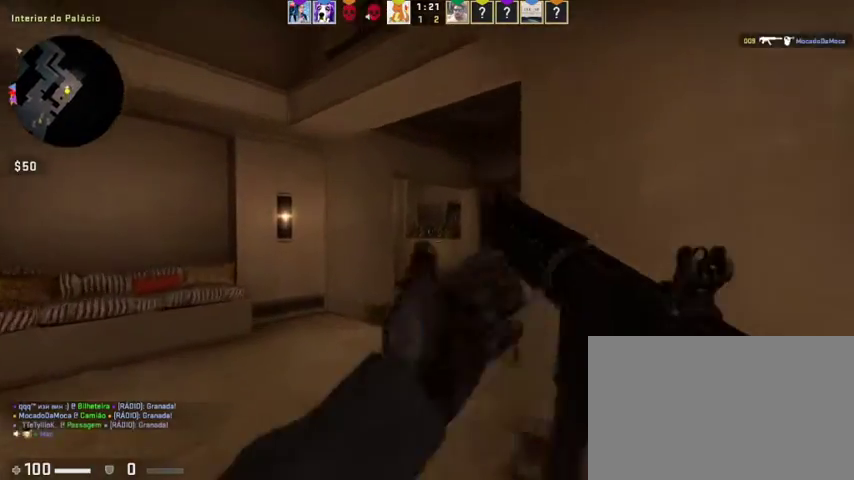
{"keys": ["w"], "mouse": [], "events": [[67, "a", "down"], [67, "r", "up"], [200, "a", "up"], [267, "a", "down"], [367, "a", "up"]]}
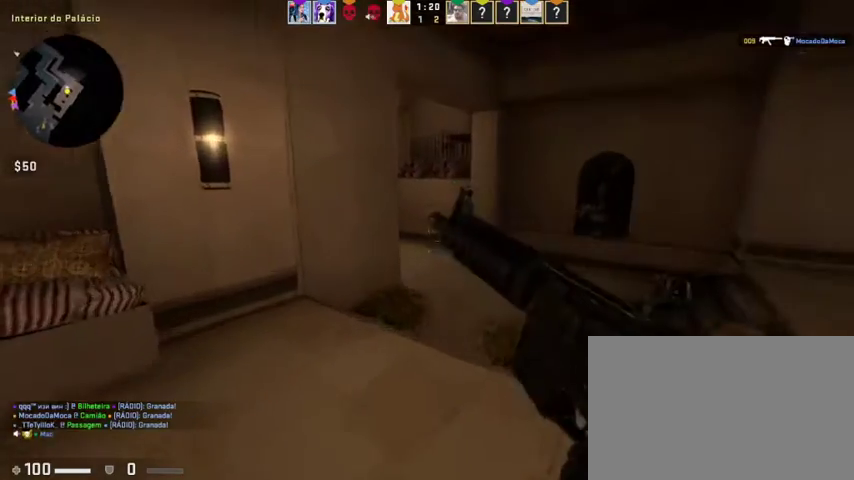
{"keys": ["space", "w"], "mouse": [], "events": [[300, "d", "down"], [400, "d", "up"], [433, "space", "down"]]}
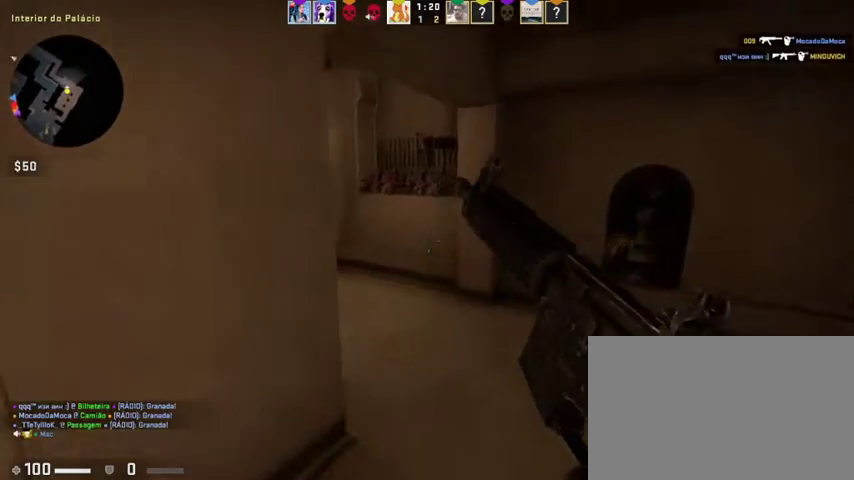
{"keys": ["w"], "mouse": [], "events": [[33, "d", "down"], [100, "space", "up"], [233, "d", "up"]]}
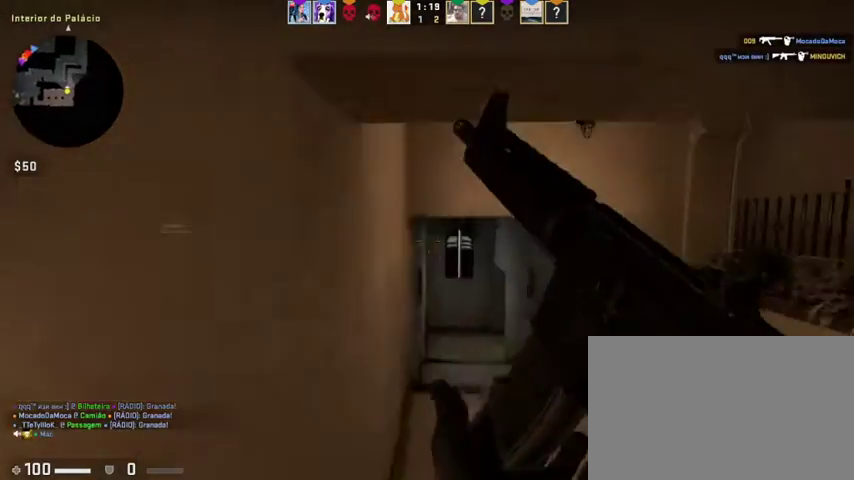
{"keys": ["w"], "mouse": [], "events": []}
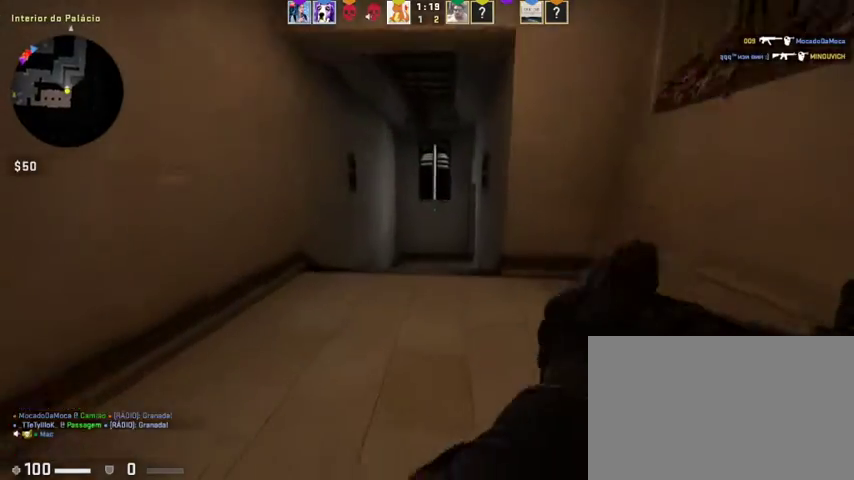
{"keys": ["w"], "mouse": [], "events": []}
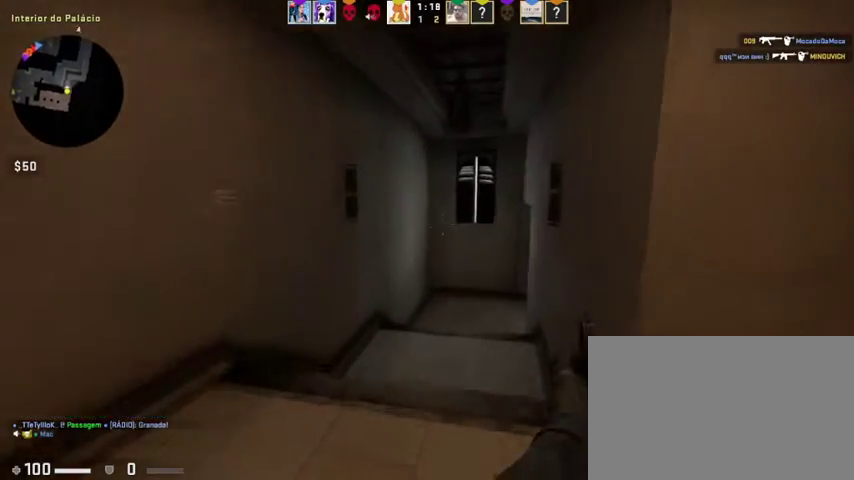
{"keys": ["w"], "mouse": [], "events": []}
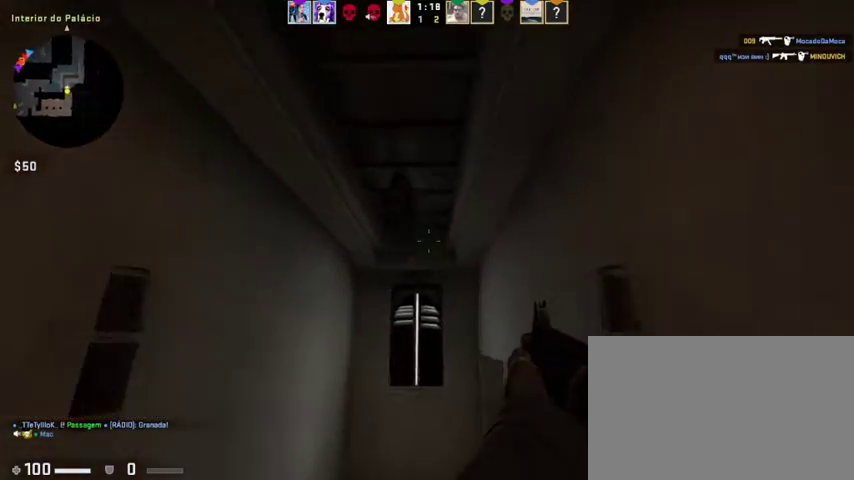
{"keys": ["w"], "mouse": [], "events": []}
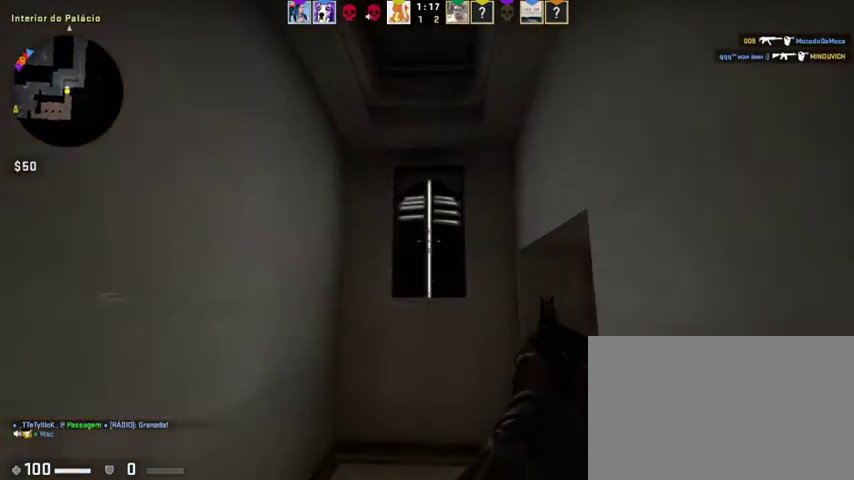
{"keys": ["w"], "mouse": [], "events": []}
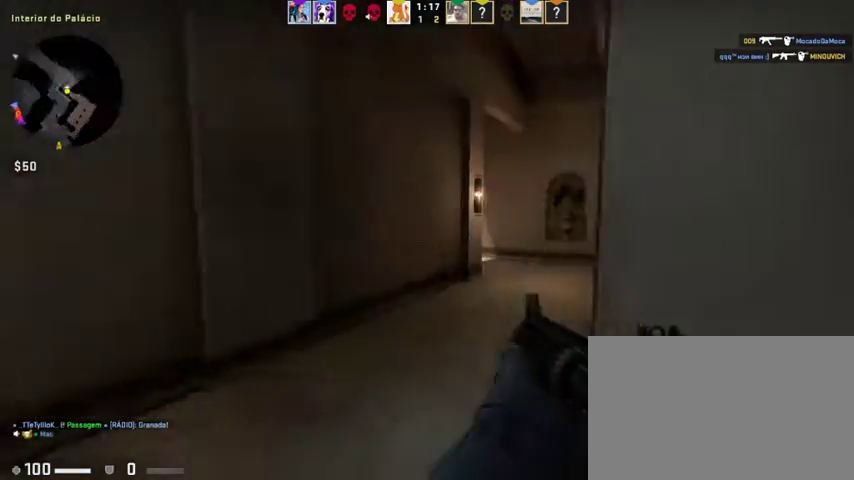
{"keys": ["w"], "mouse": [], "events": []}
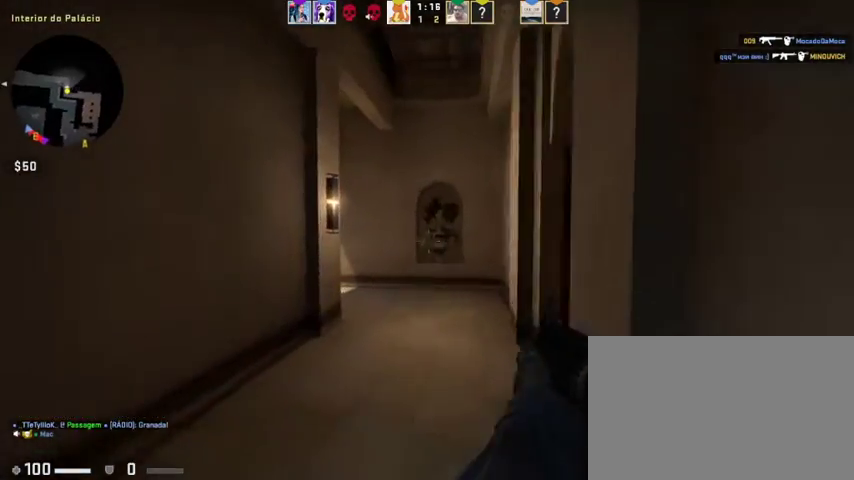
{"keys": ["w"], "mouse": [], "events": []}